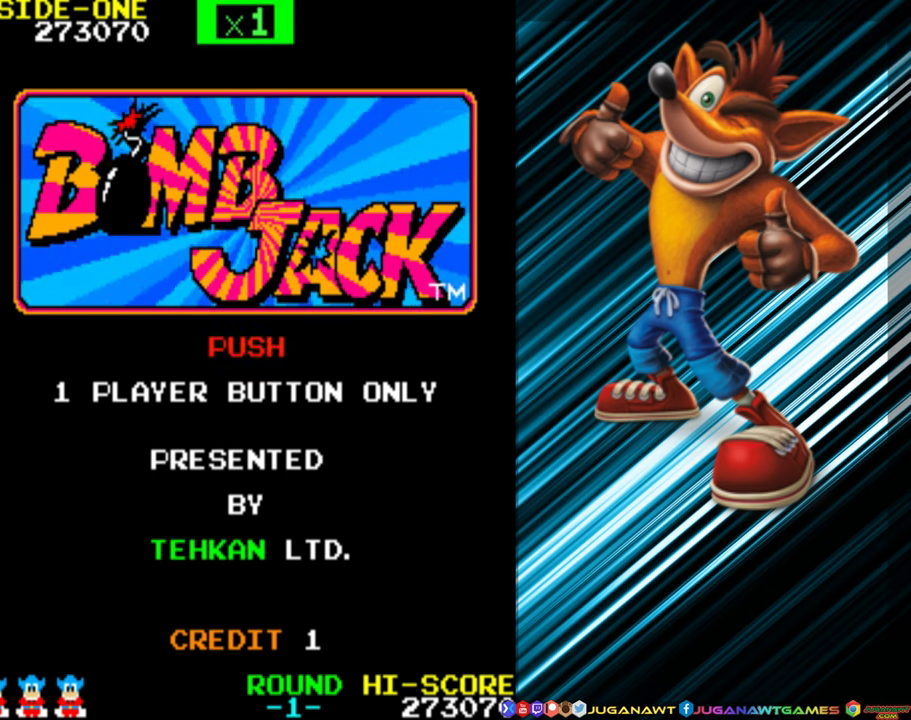
Gameplay with a controller (Xbox layout); each line is a JSON object with the inputs held at the frame after it. "events" lists button and stick changes between this image and that frame as [ms after this image, input, new state], when the widget could be followed in between. Not read: L3 R3 left_stick right_stick.
{"buttons": [], "events": [[100, "START", "down"], [250, "START", "up"]]}
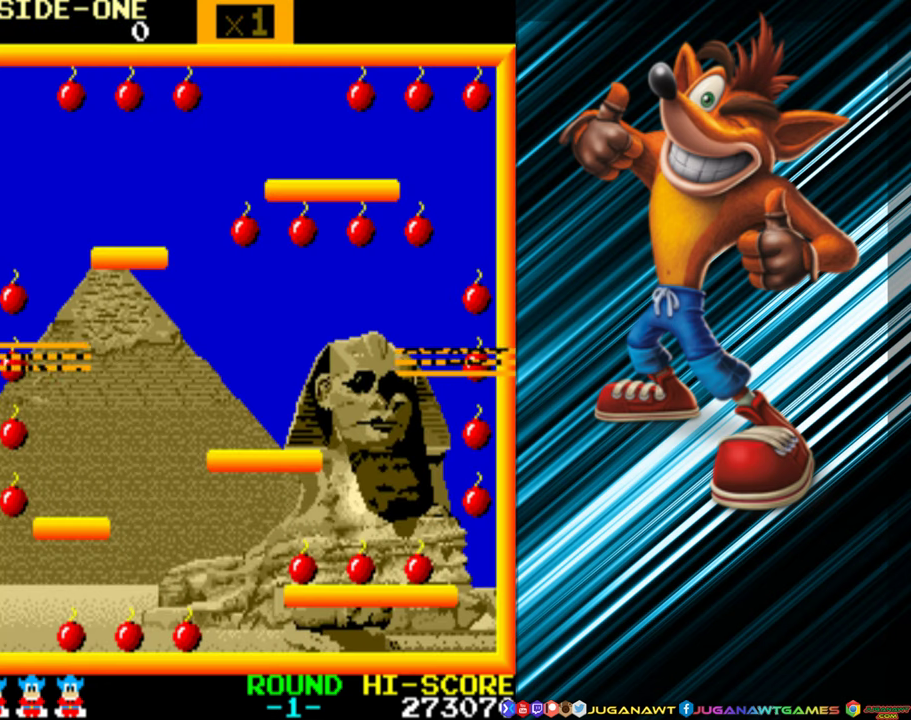
{"buttons": [], "events": []}
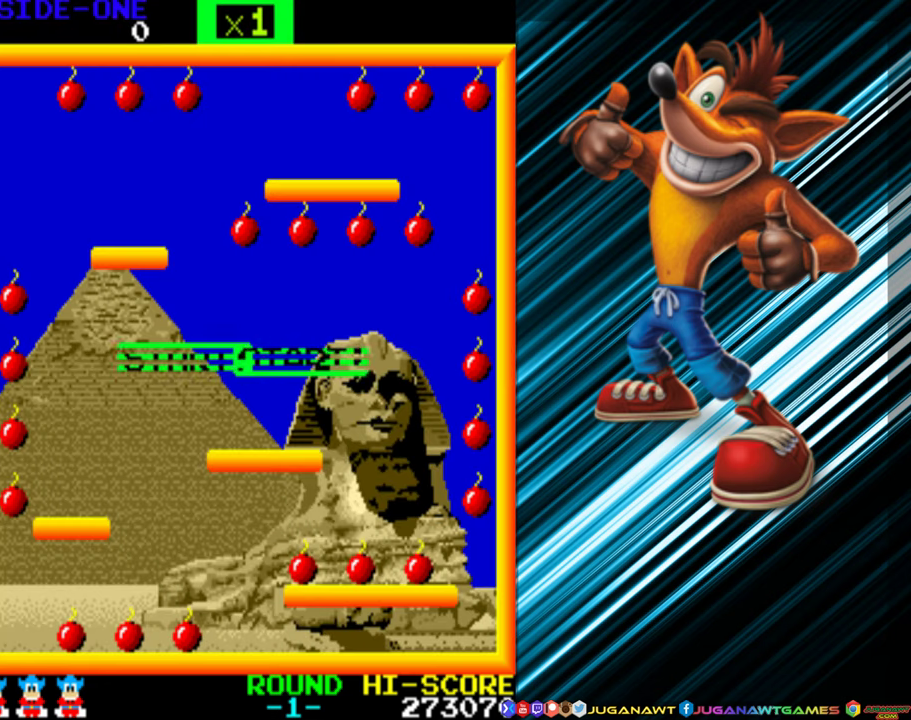
{"buttons": [], "events": []}
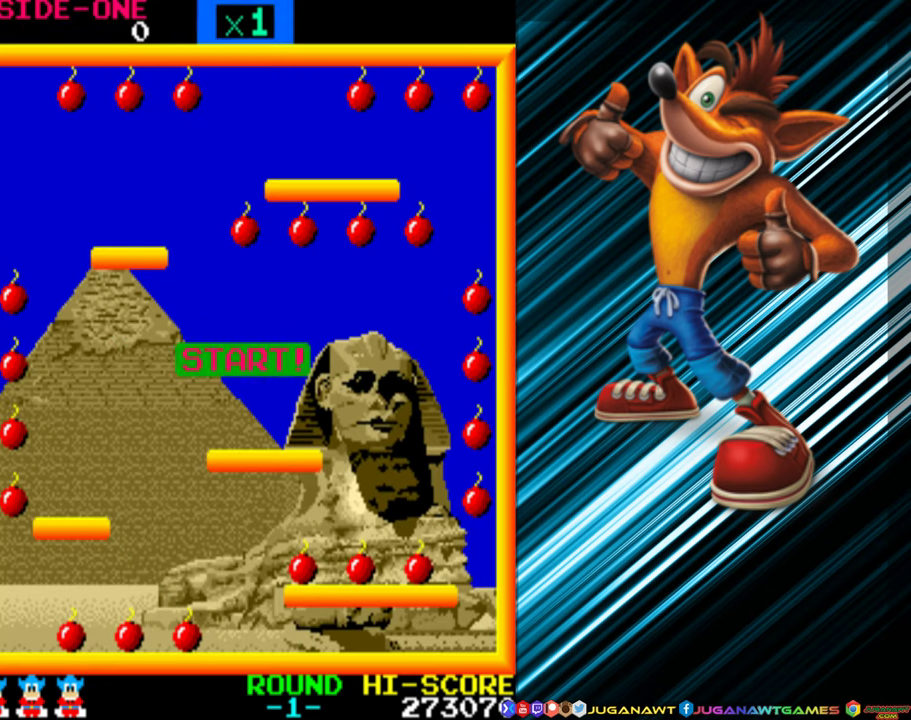
{"buttons": [], "events": []}
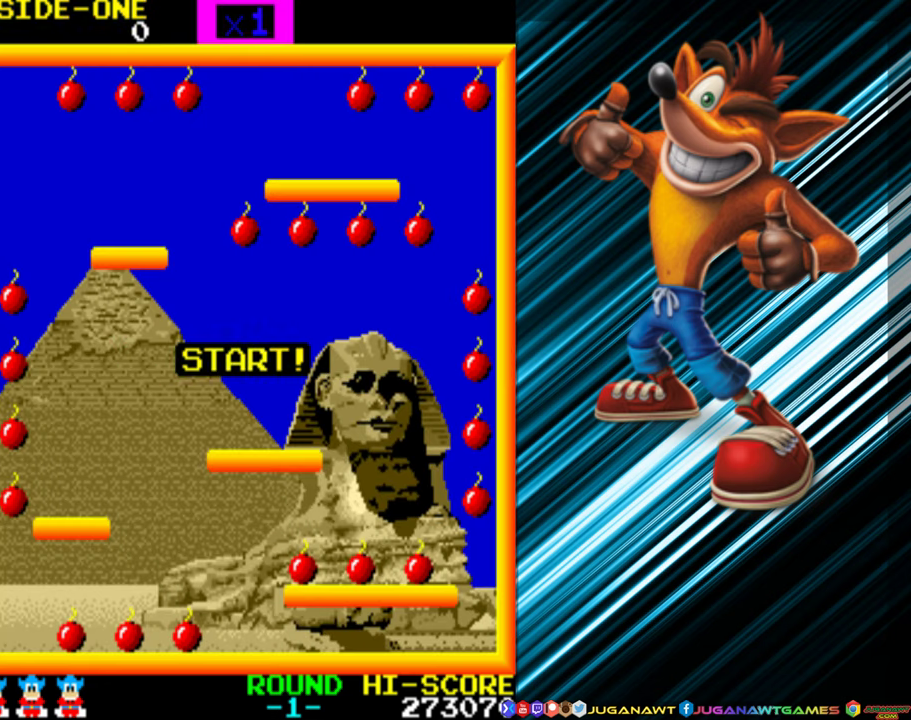
{"buttons": [], "events": []}
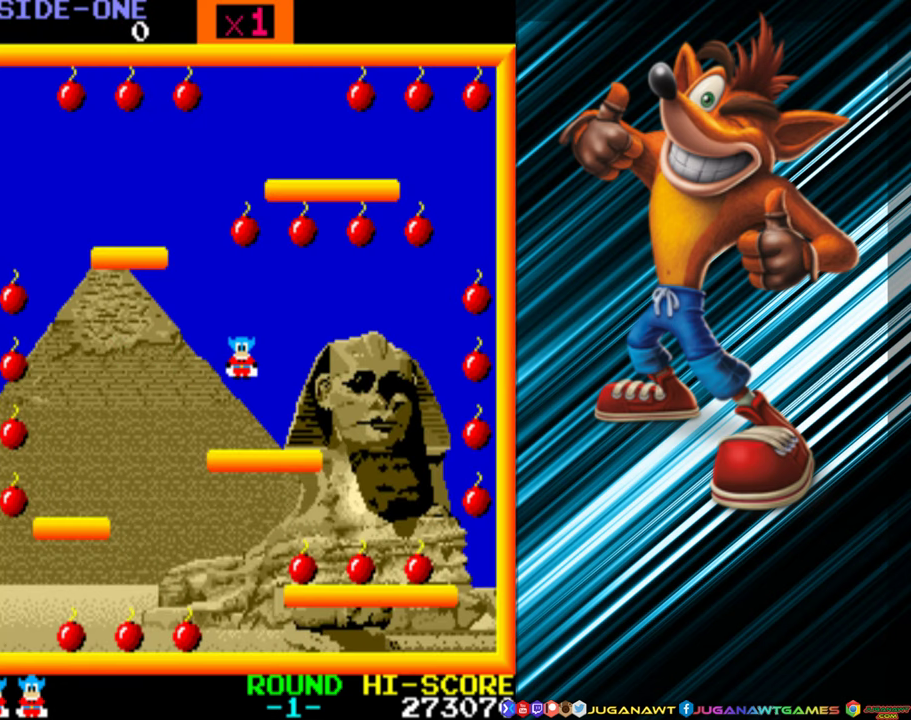
{"buttons": ["DPAD_LEFT"], "events": [[100, "DPAD_LEFT", "down"], [166, "DPAD_LEFT", "up"], [467, "DPAD_LEFT", "down"]]}
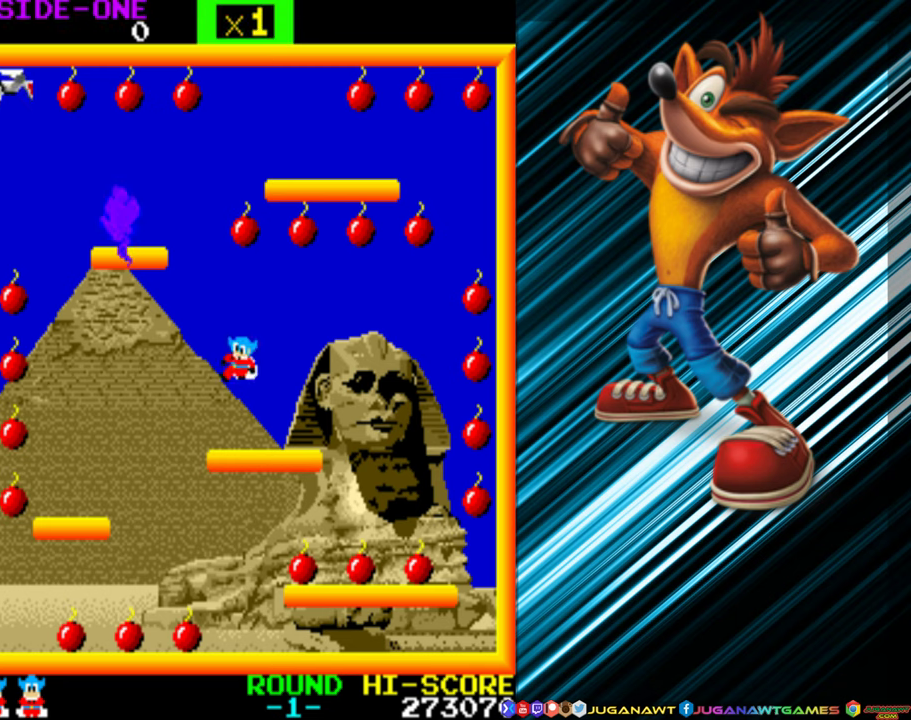
{"buttons": [], "events": [[50, "DPAD_LEFT", "up"]]}
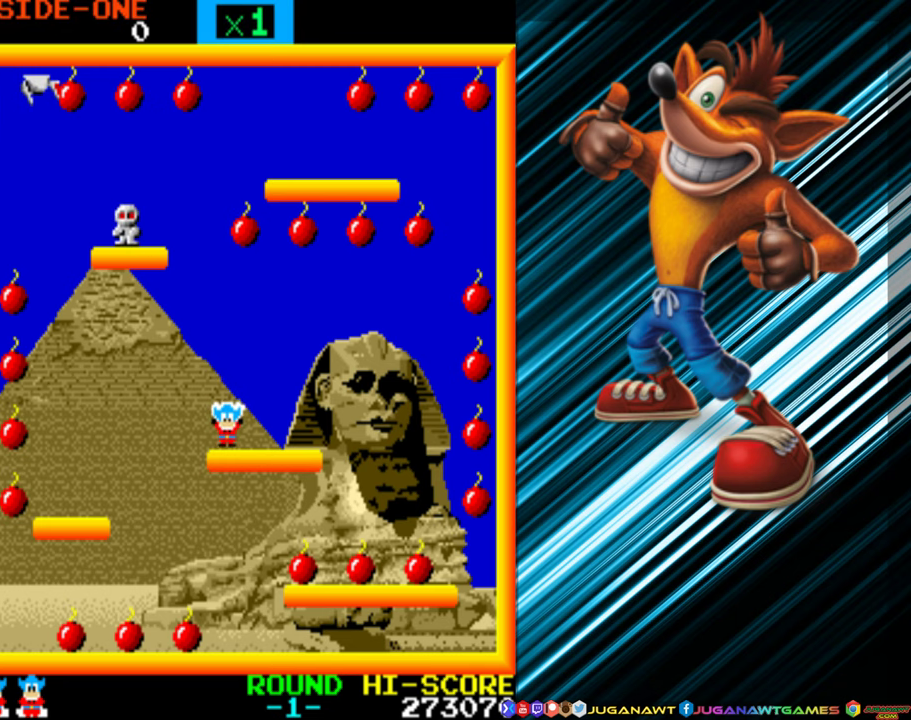
{"buttons": ["A"], "events": [[217, "A", "down"]]}
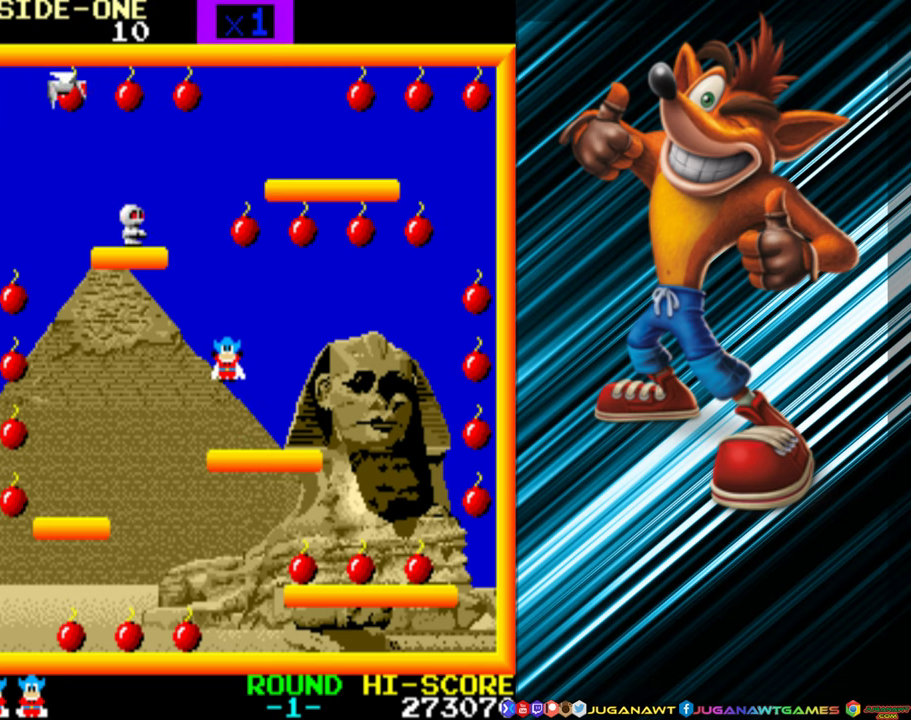
{"buttons": ["DPAD_RIGHT"], "events": [[233, "DPAD_RIGHT", "down"], [283, "A", "up"], [383, "A", "down"], [483, "A", "up"]]}
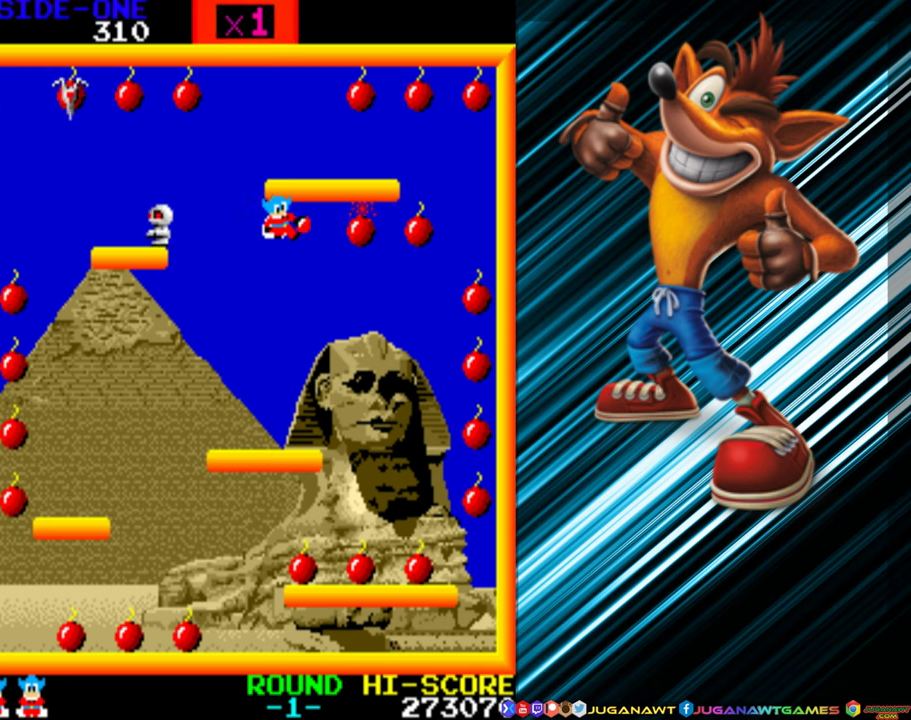
{"buttons": ["A", "DPAD_RIGHT"], "events": [[67, "A", "down"], [167, "A", "up"], [233, "A", "down"], [333, "A", "up"], [400, "A", "down"]]}
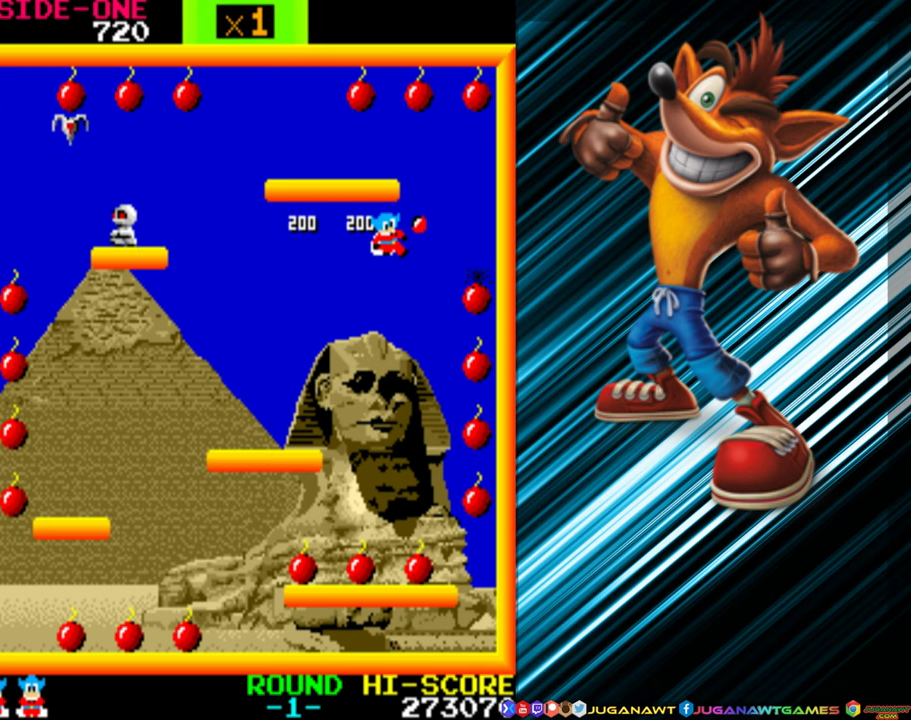
{"buttons": [], "events": [[17, "A", "up"], [400, "DPAD_RIGHT", "up"]]}
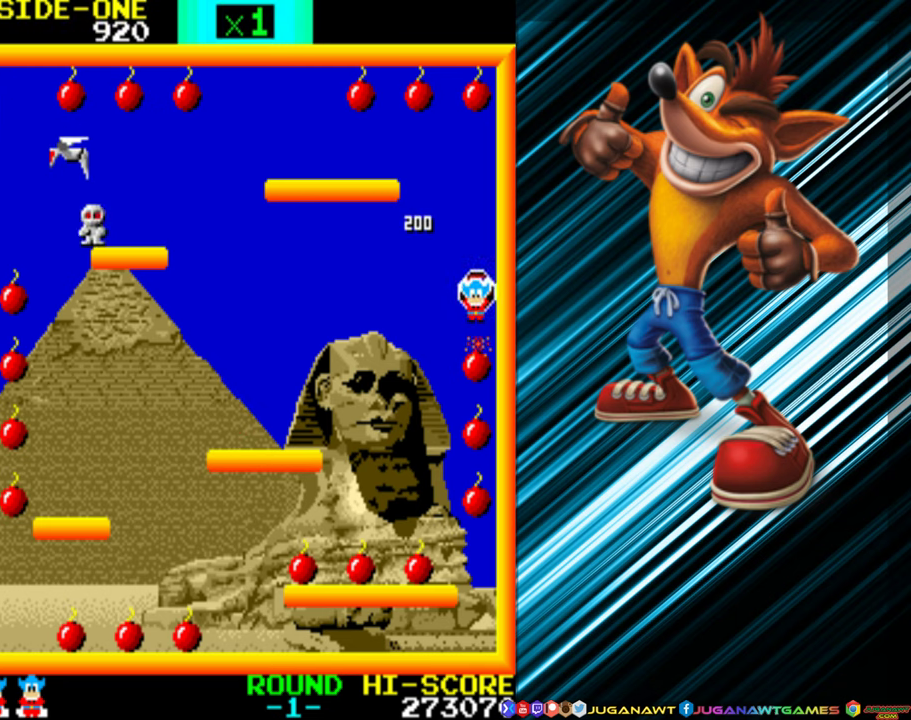
{"buttons": [], "events": []}
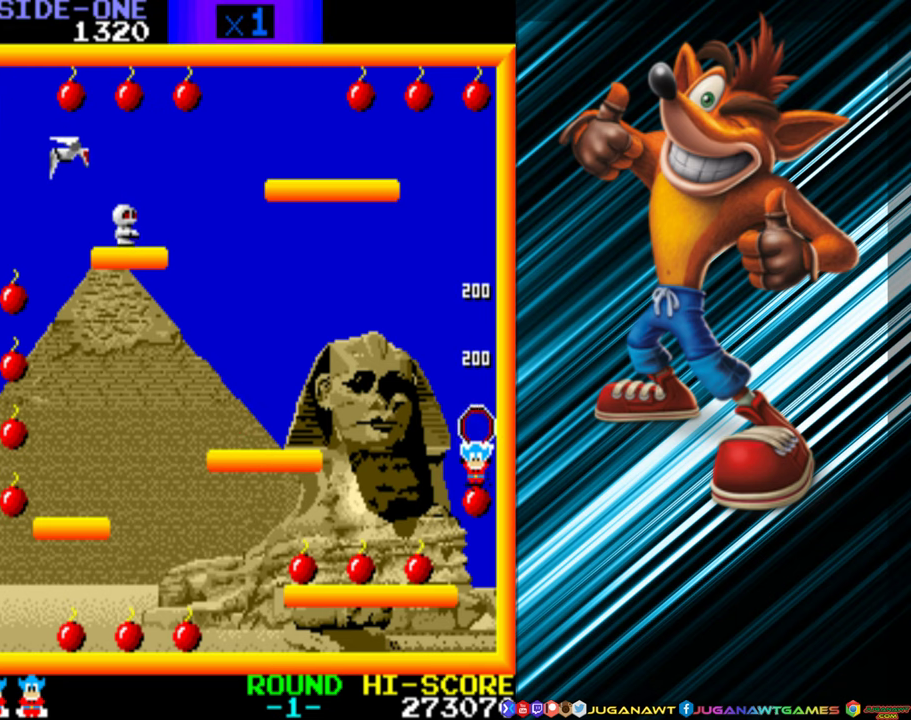
{"buttons": [], "events": []}
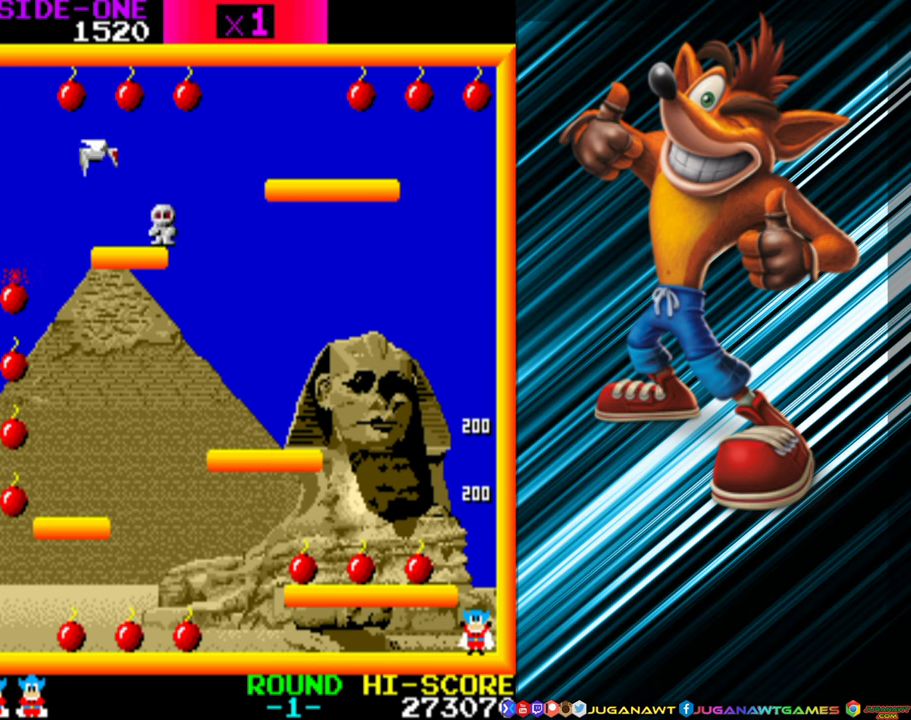
{"buttons": ["A", "DPAD_UP", "DPAD_LEFT"], "events": [[50, "A", "down"], [67, "DPAD_UP", "down"], [317, "DPAD_LEFT", "down"]]}
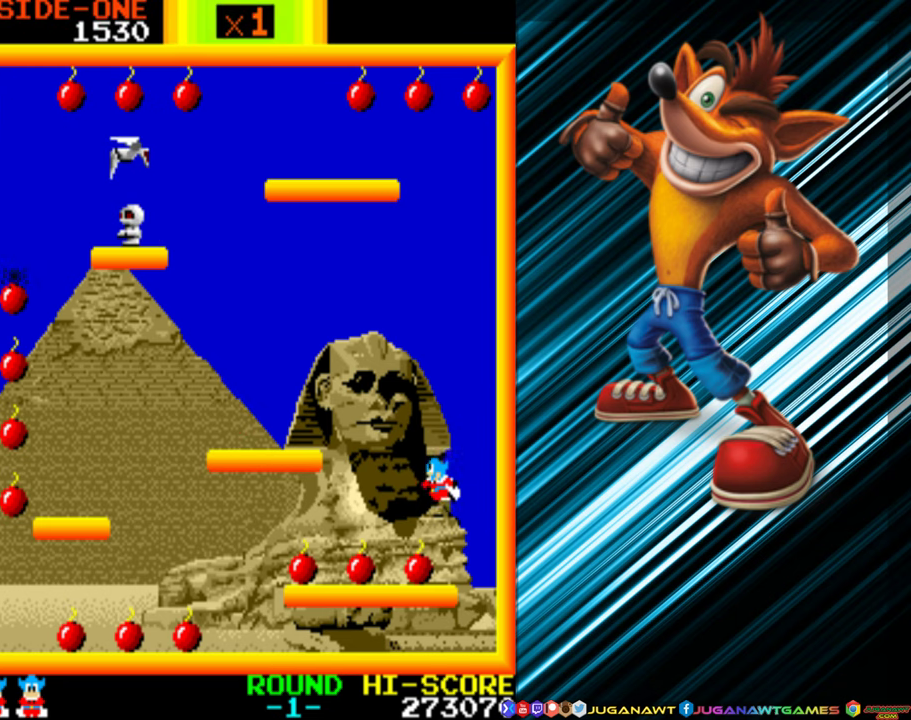
{"buttons": ["DPAD_LEFT"], "events": [[167, "A", "up"], [267, "A", "down"], [300, "DPAD_UP", "up"], [367, "A", "up"]]}
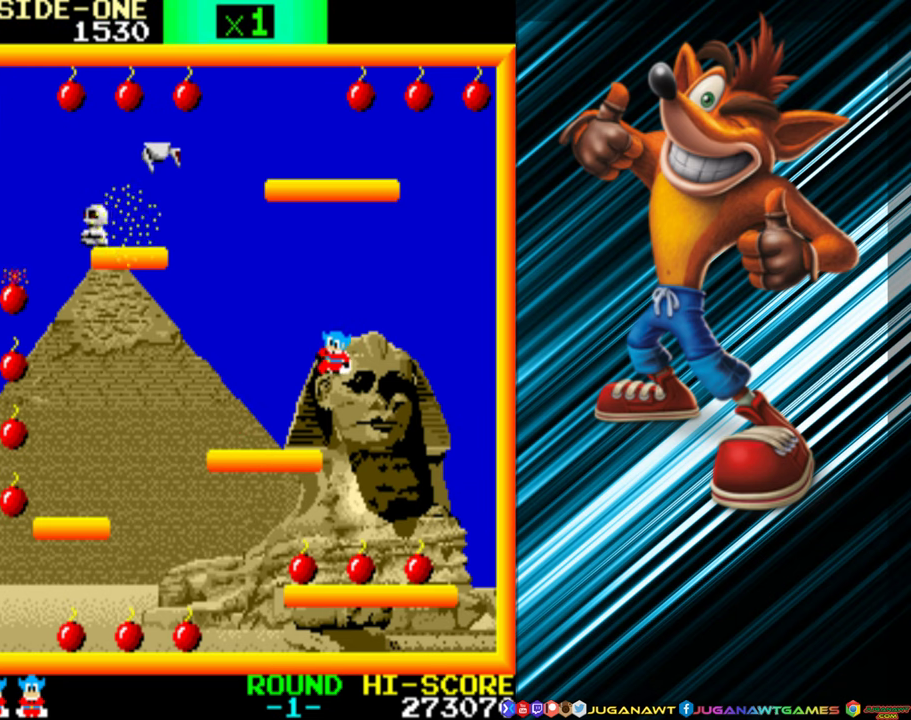
{"buttons": [], "events": [[484, "DPAD_LEFT", "up"]]}
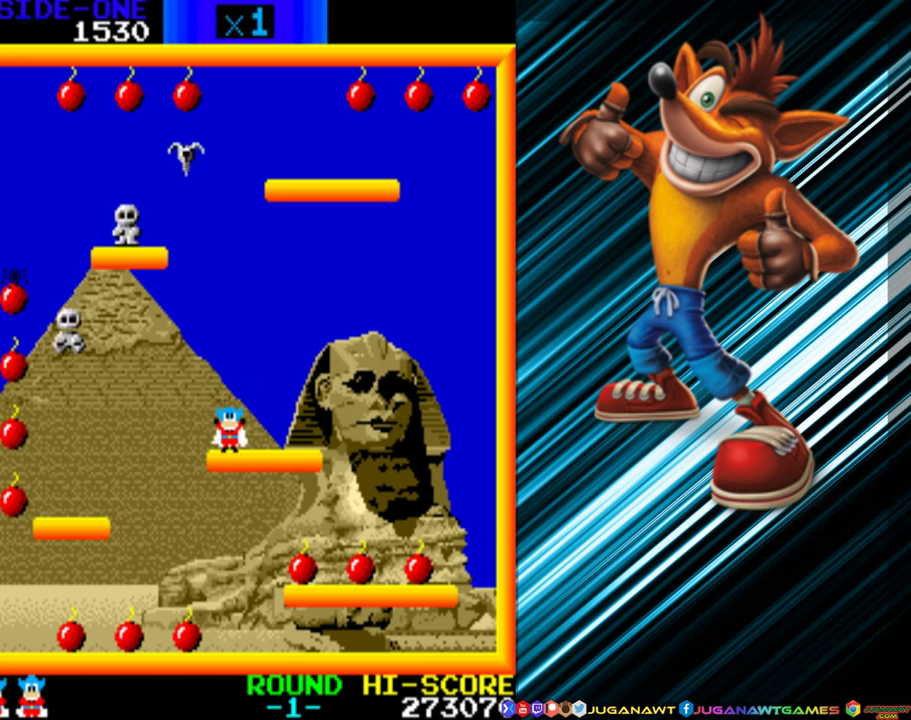
{"buttons": ["A", "DPAD_UP", "DPAD_LEFT"], "events": [[184, "DPAD_LEFT", "down"], [234, "DPAD_UP", "down"], [267, "A", "down"]]}
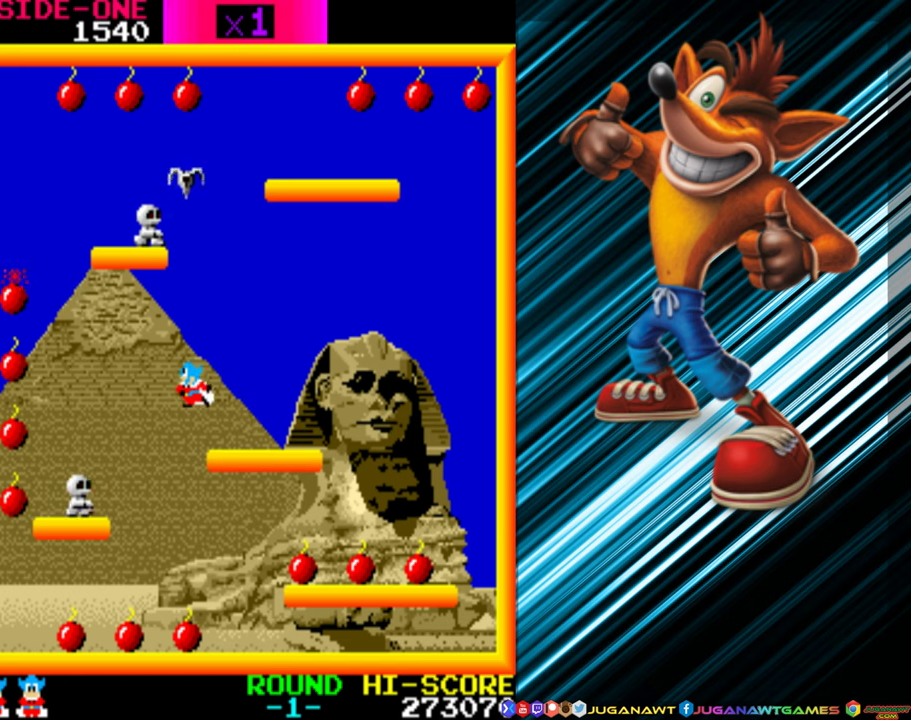
{"buttons": ["A", "DPAD_UP", "DPAD_LEFT"], "events": [[184, "A", "up"], [284, "A", "down"], [367, "A", "up"], [450, "A", "down"]]}
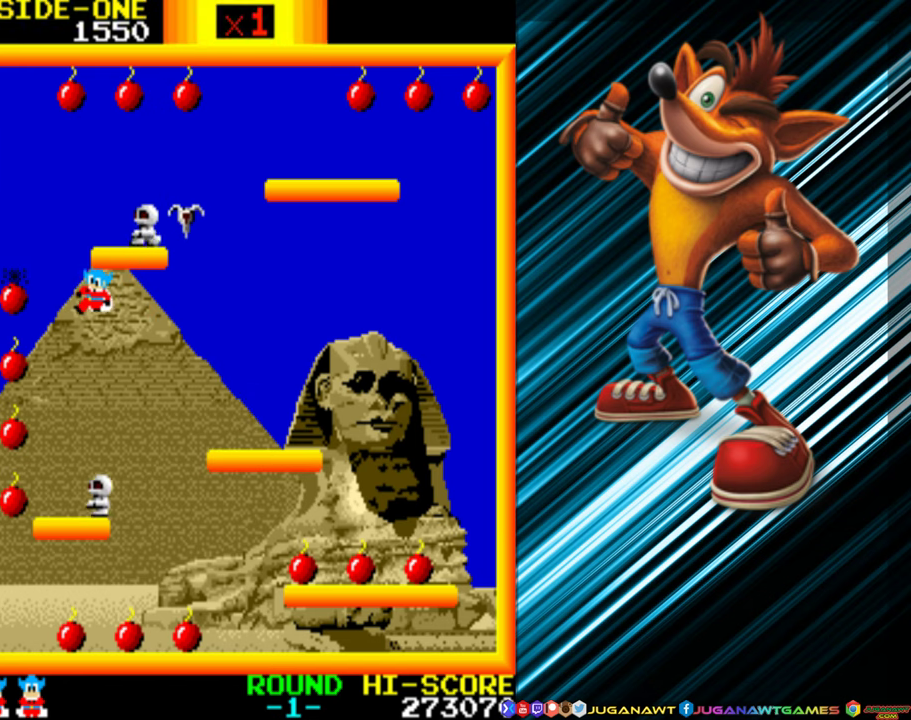
{"buttons": [], "events": [[50, "A", "up"], [167, "A", "down"], [234, "A", "up"], [317, "DPAD_UP", "up"], [367, "DPAD_LEFT", "up"]]}
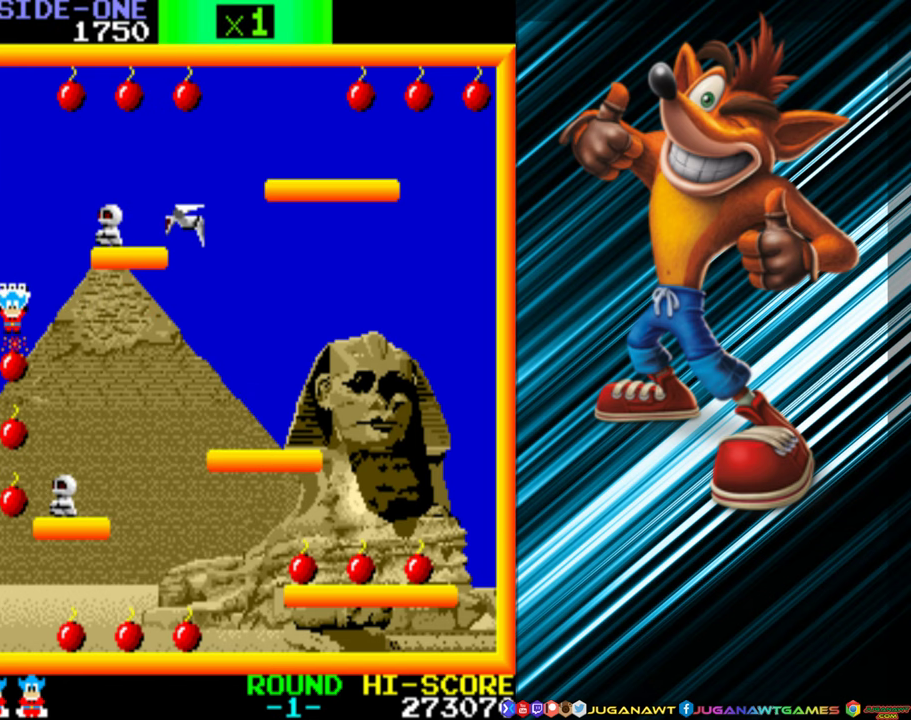
{"buttons": ["DPAD_LEFT"], "events": [[317, "DPAD_LEFT", "down"]]}
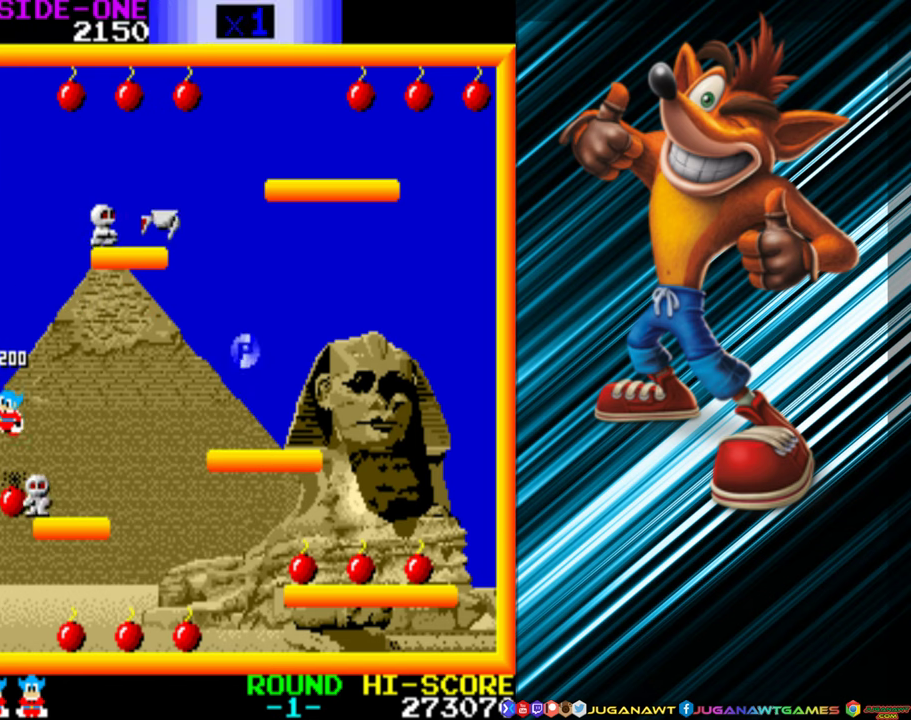
{"buttons": [], "events": [[284, "DPAD_LEFT", "up"]]}
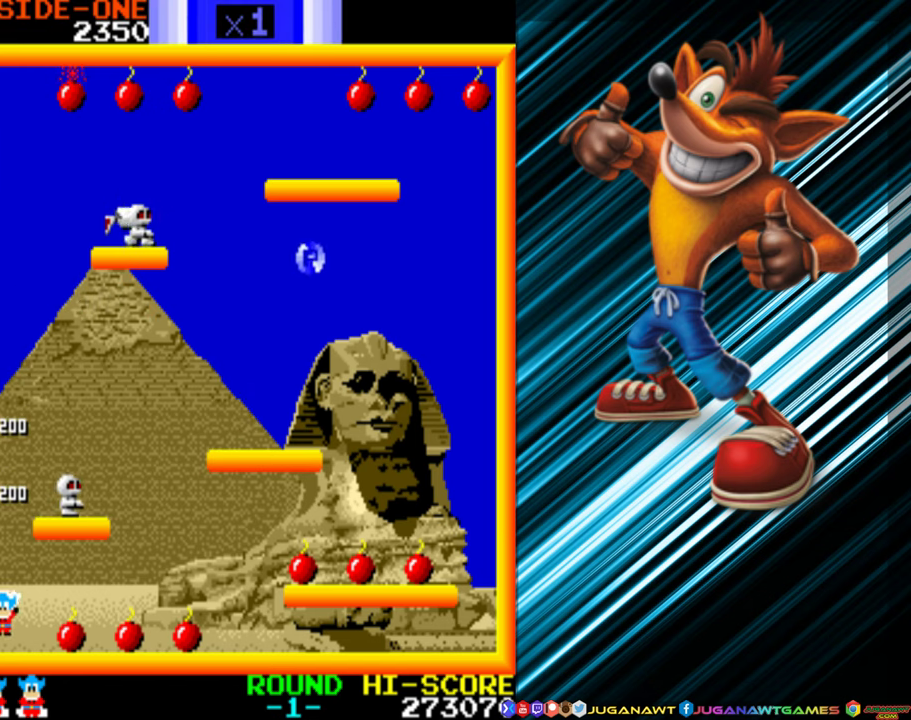
{"buttons": ["A", "DPAD_UP"], "events": [[134, "DPAD_UP", "down"], [217, "A", "down"]]}
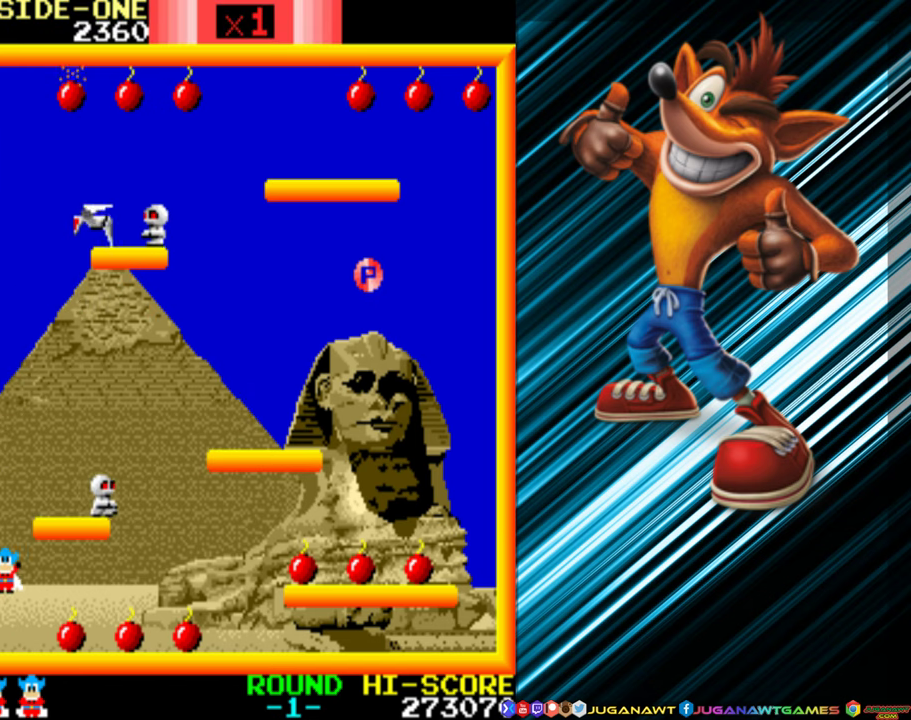
{"buttons": ["A", "DPAD_UP"], "events": []}
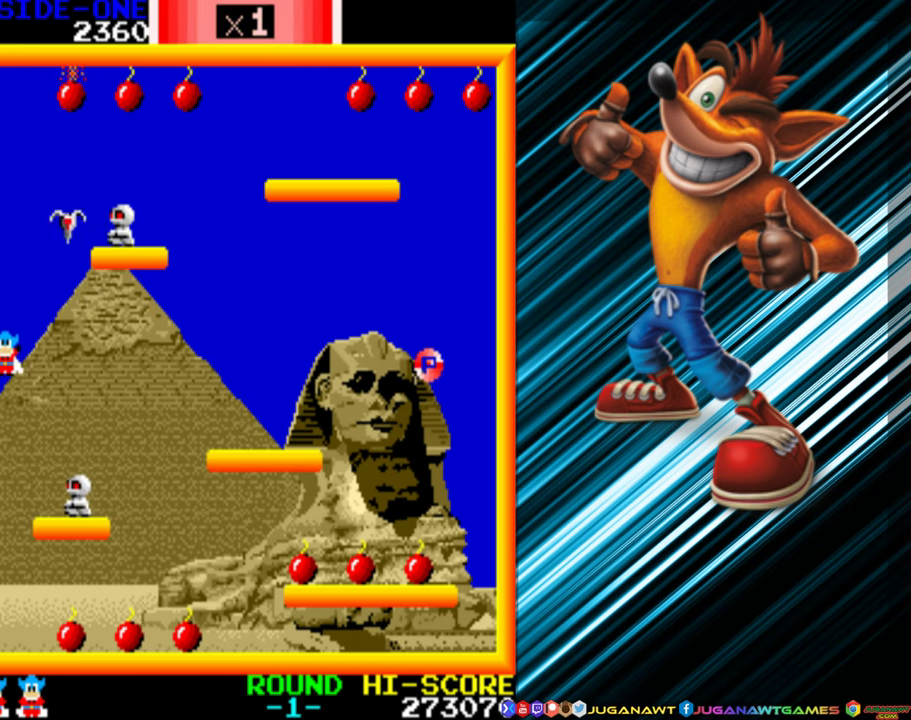
{"buttons": ["A", "DPAD_UP"], "events": []}
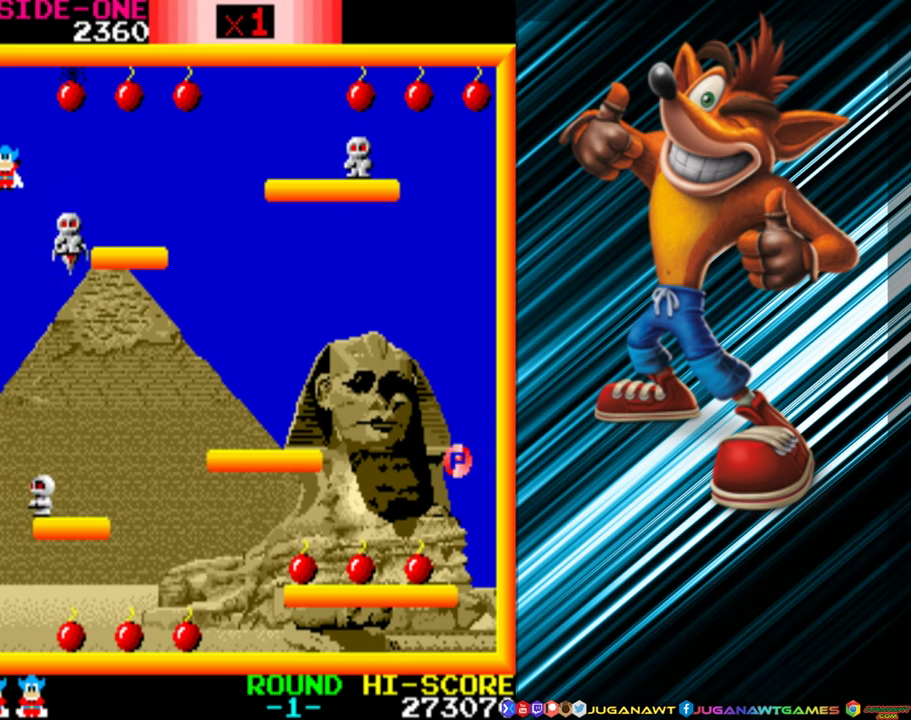
{"buttons": ["A", "DPAD_UP", "DPAD_RIGHT"], "events": [[17, "DPAD_RIGHT", "down"], [184, "A", "up"], [267, "A", "down"], [367, "A", "up"], [467, "A", "down"]]}
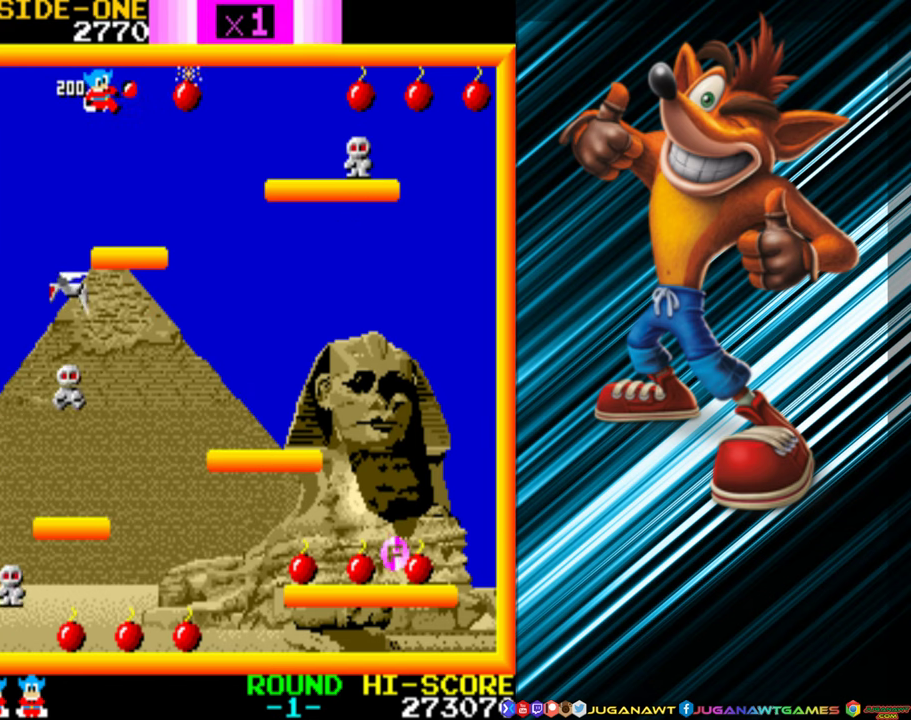
{"buttons": ["DPAD_LEFT"], "events": [[34, "A", "up"], [134, "A", "down"], [234, "A", "up"], [384, "DPAD_RIGHT", "up"], [433, "DPAD_LEFT", "down"], [433, "DPAD_UP", "up"]]}
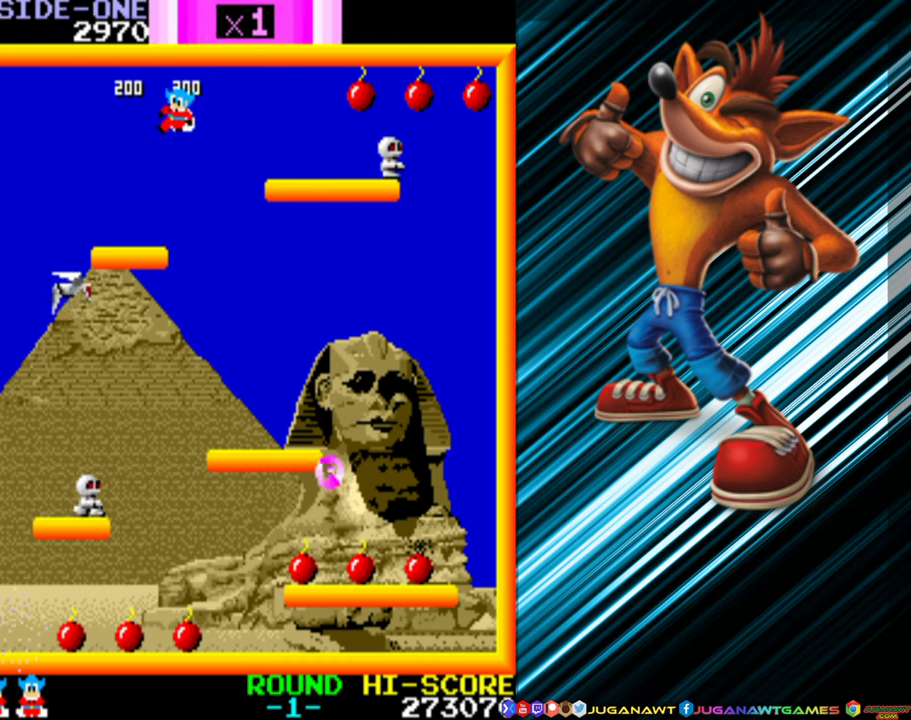
{"buttons": [], "events": [[150, "DPAD_LEFT", "up"]]}
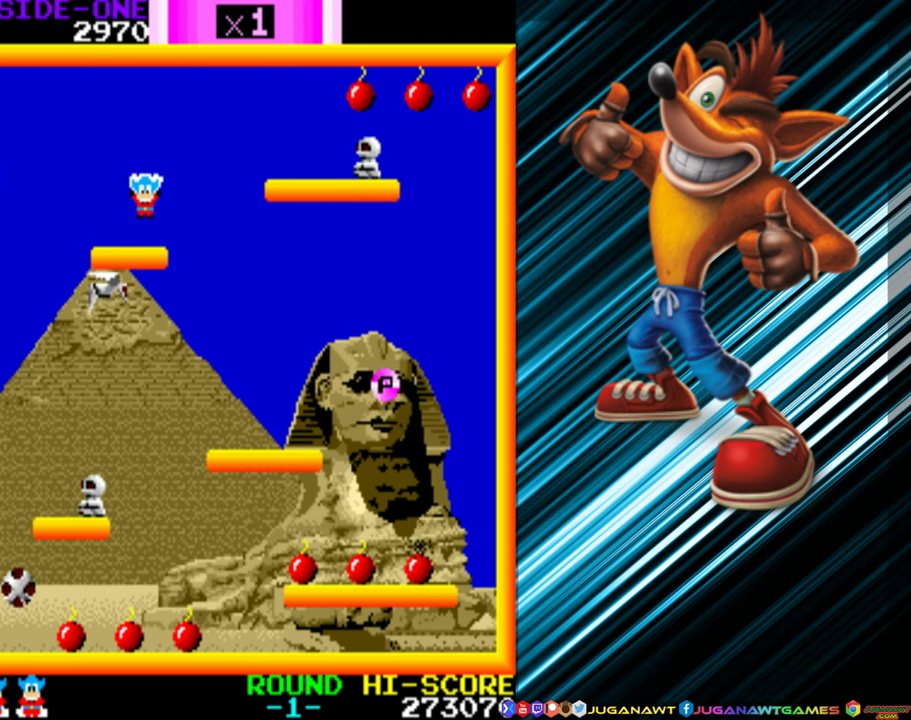
{"buttons": [], "events": [[433, "DPAD_RIGHT", "down"], [500, "DPAD_RIGHT", "up"]]}
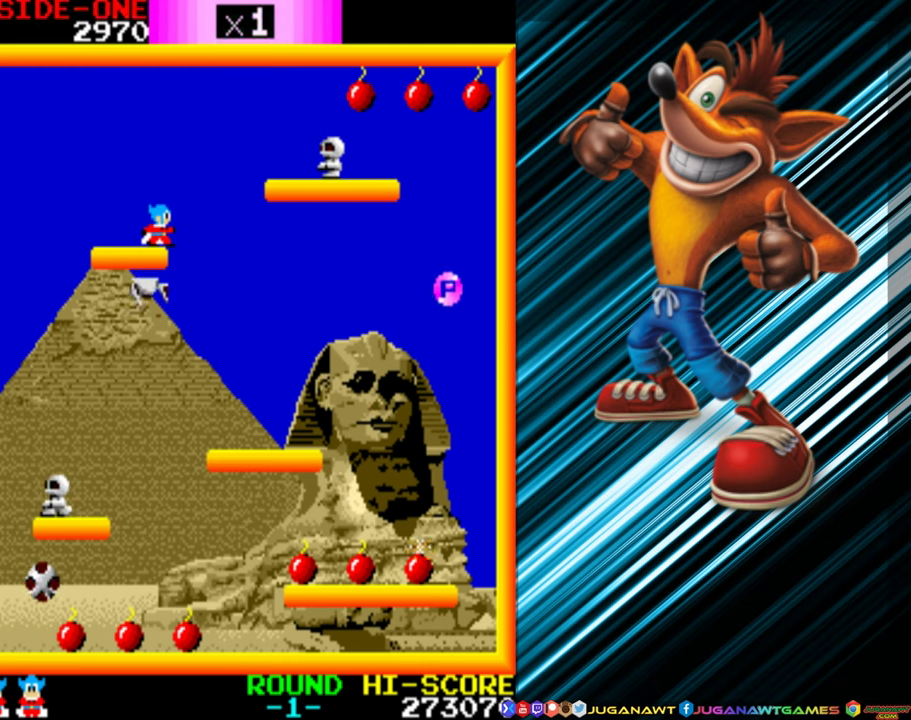
{"buttons": [], "events": []}
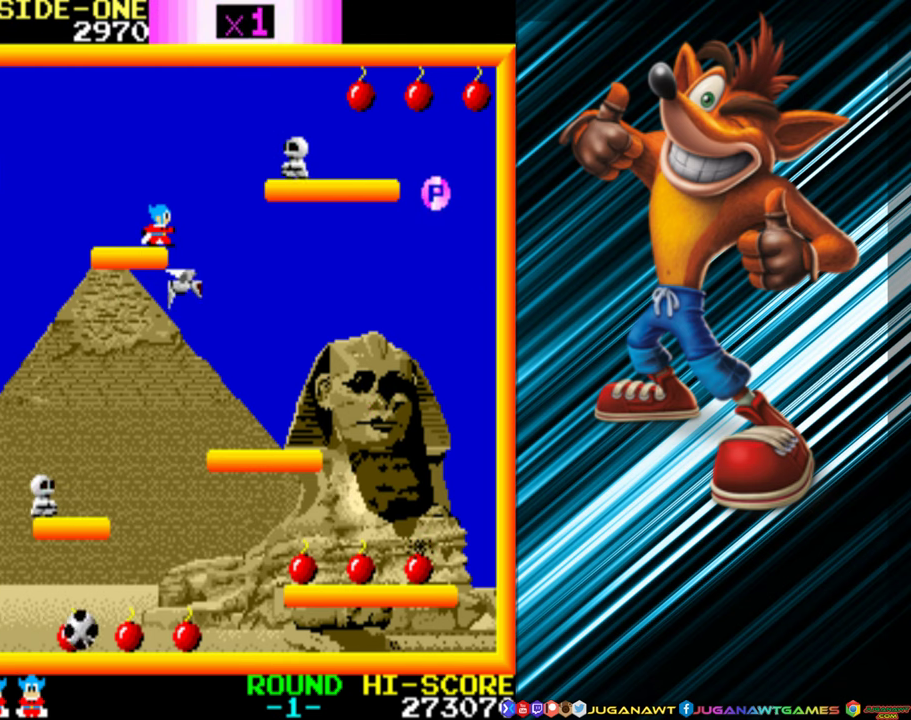
{"buttons": [], "events": [[116, "DPAD_LEFT", "down"], [350, "DPAD_LEFT", "up"]]}
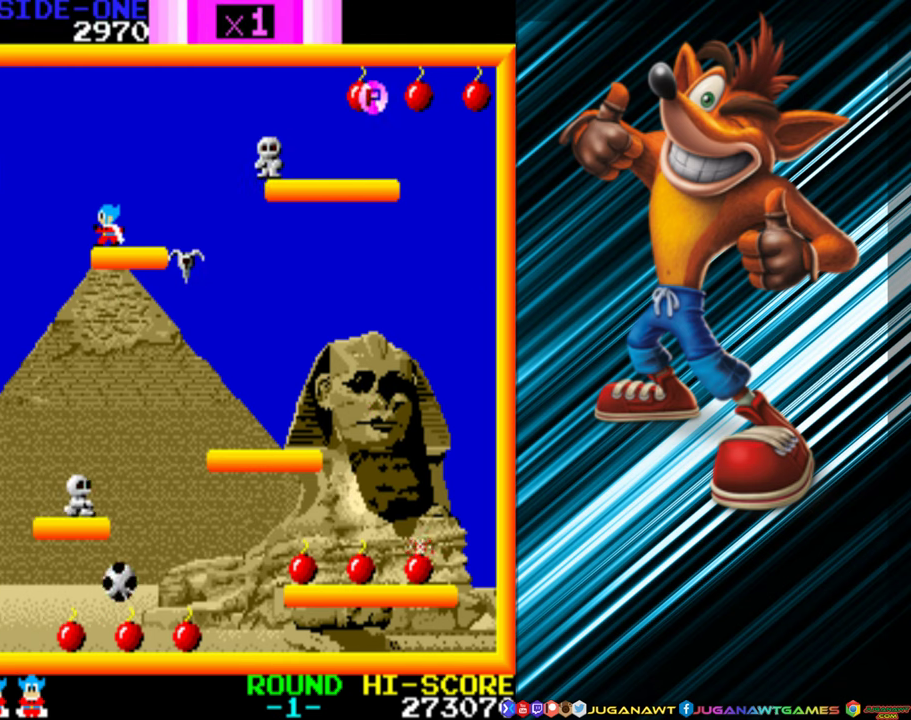
{"buttons": [], "events": []}